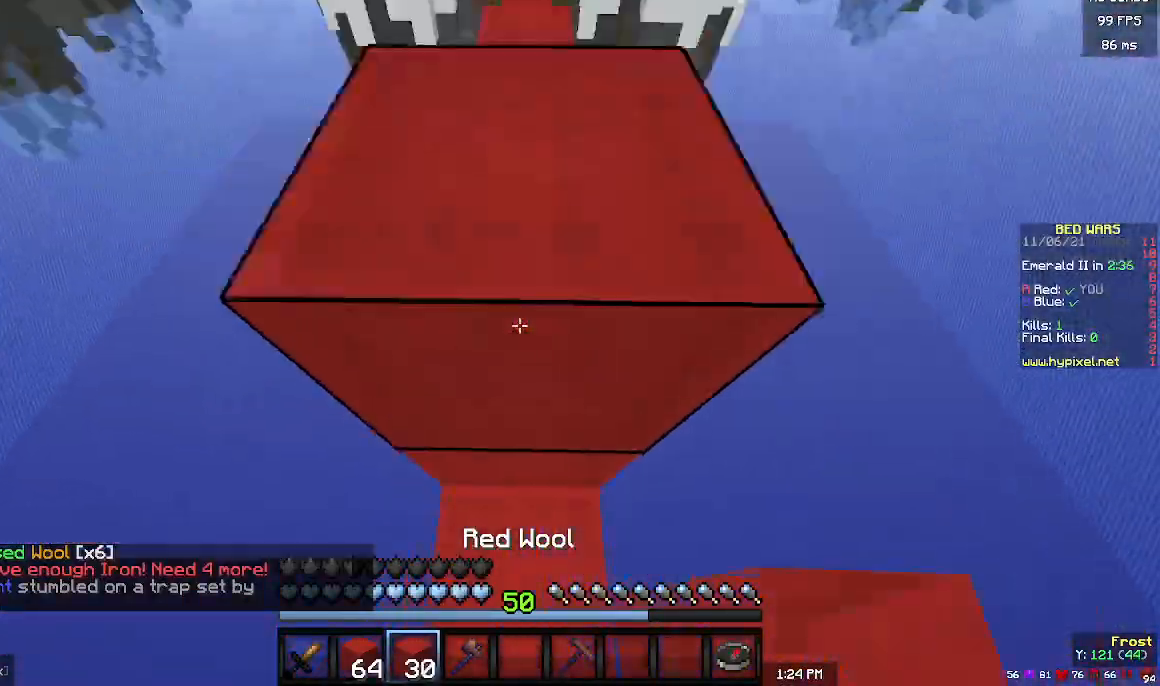
Gameplay with keyboard and mouse; each line is a JSON object with the keys and mouse buttons held at the frame after it. "events" lists presses ("down") and releases ("up") of "a", "d", "s", "w", "mouse_left" and "mouse_right" between this image and that frame as [ms after this image, input, new state], when the widget could be followed in between. "mouse_left", "mouse_right" = the "left", "right" buttons of the "mouse" list. No other keys are recorded. Fast repeated clicks can show as one long hold. Mouse movement is not recorded.
{"keys": ["w"], "mouse": [], "events": [[267, "mouse_right", "down"], [367, "mouse_right", "up"]]}
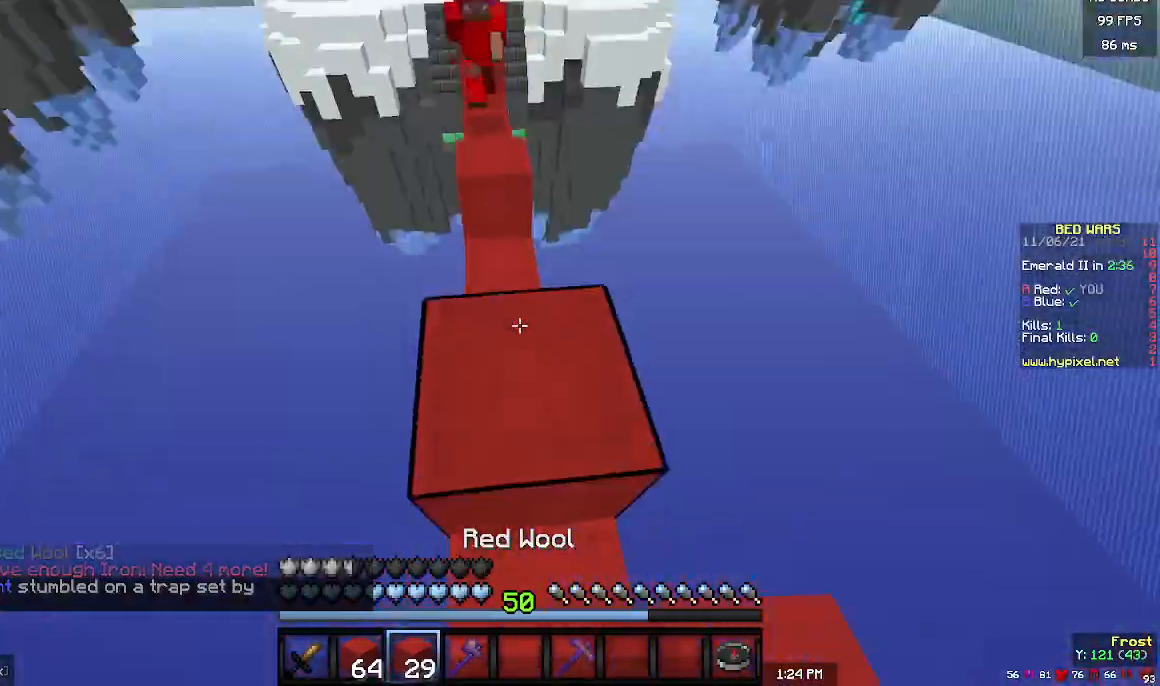
{"keys": ["w"], "mouse": [], "events": []}
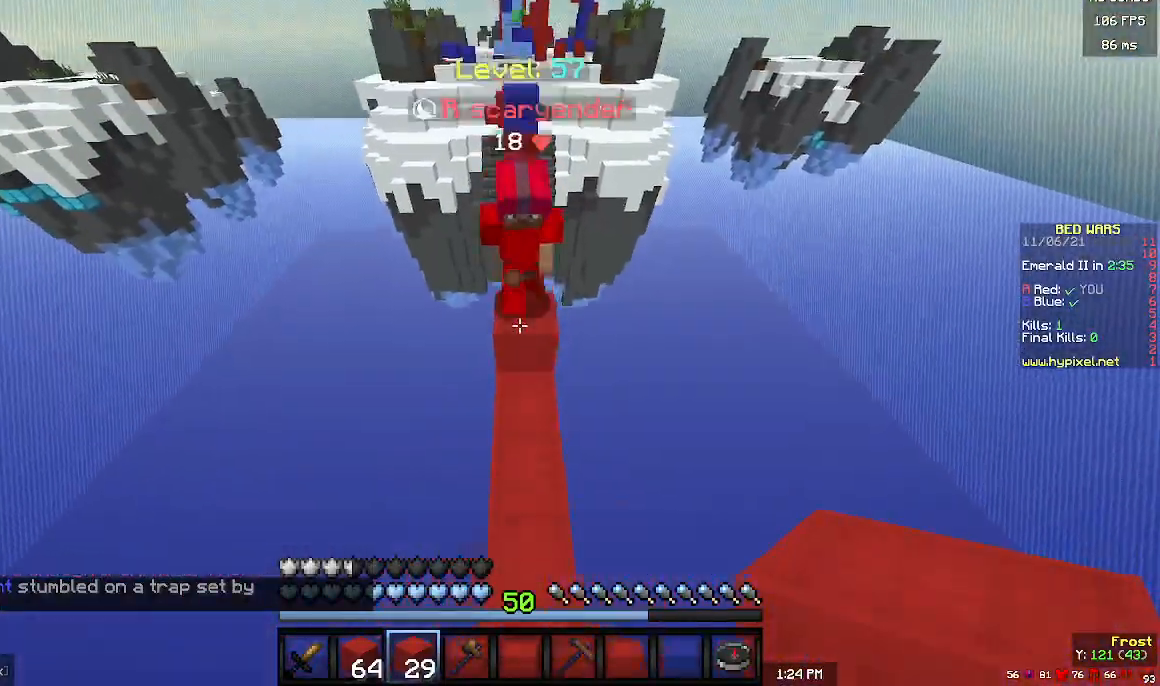
{"keys": ["w"], "mouse": [], "events": []}
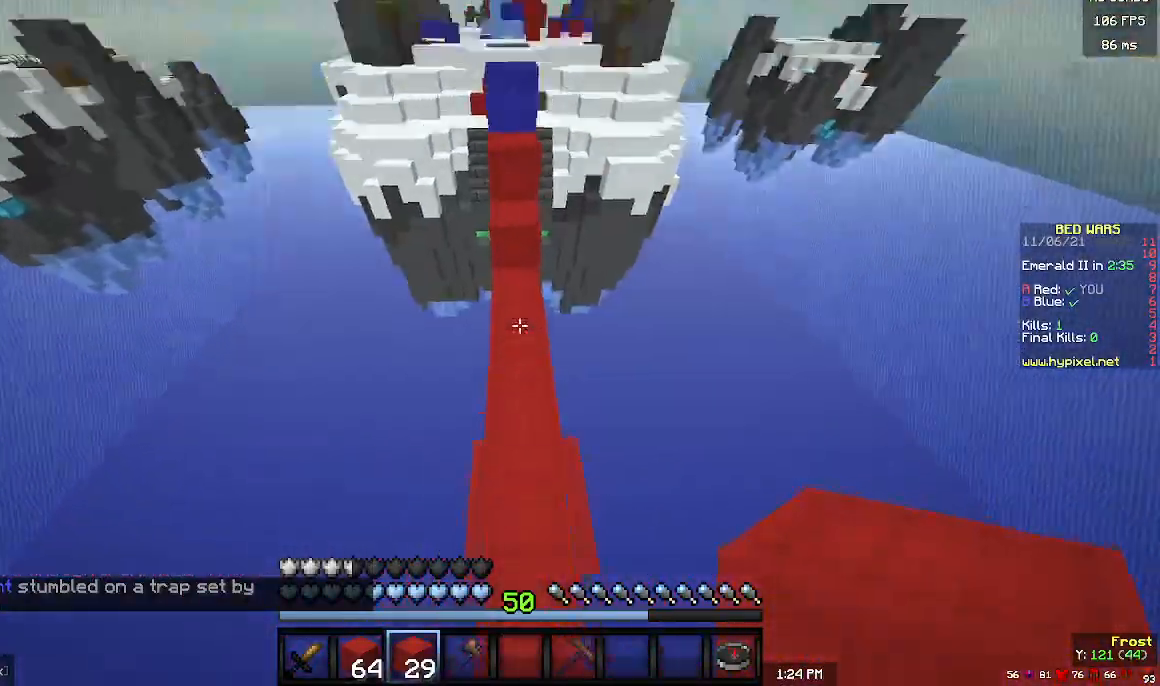
{"keys": ["w"], "mouse": ["right"], "events": [[467, "mouse_right", "down"]]}
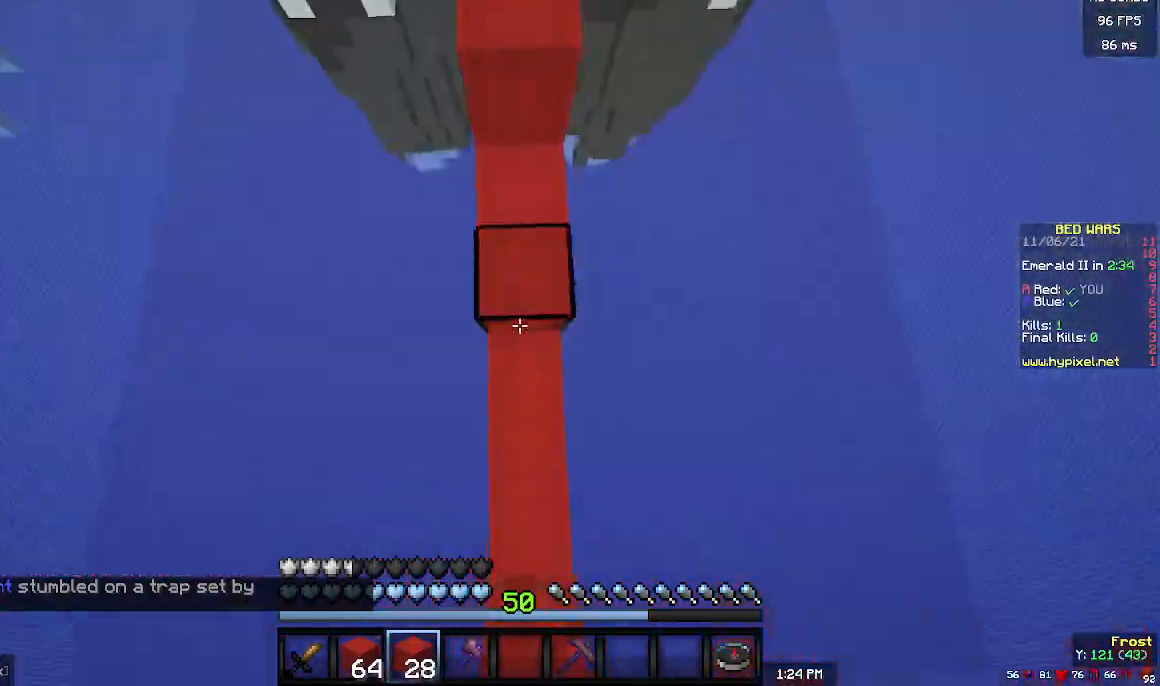
{"keys": ["w"], "mouse": [], "events": [[67, "mouse_right", "up"]]}
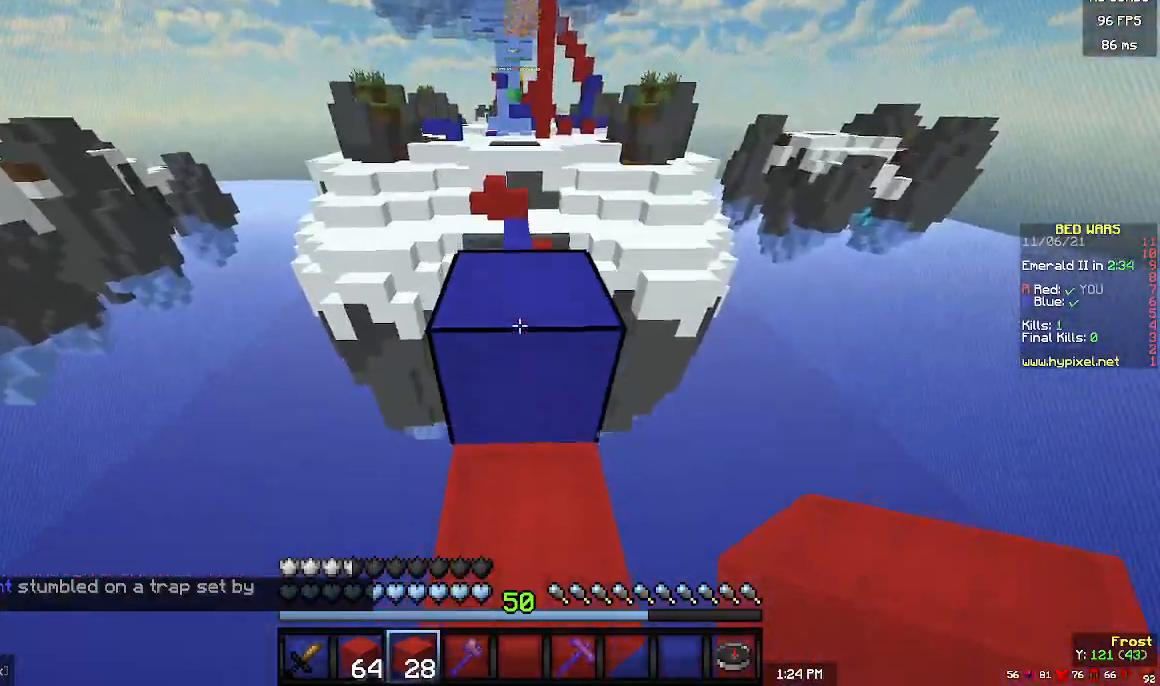
{"keys": ["w"], "mouse": [], "events": []}
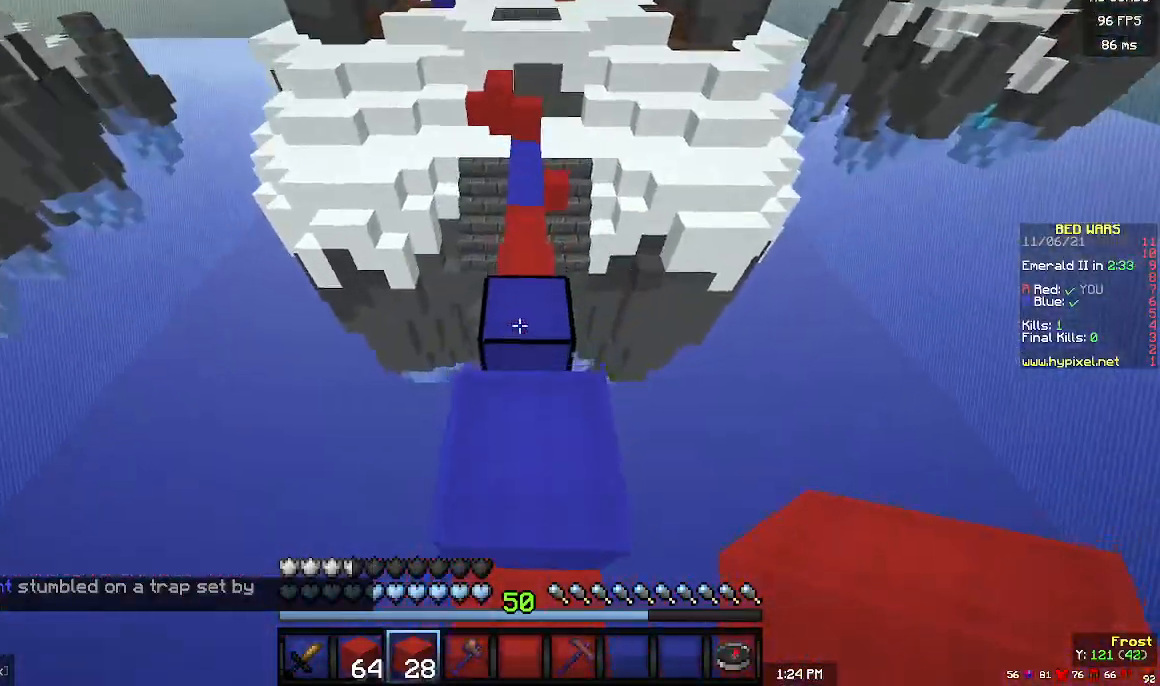
{"keys": ["w"], "mouse": ["right"], "events": [[467, "mouse_right", "down"]]}
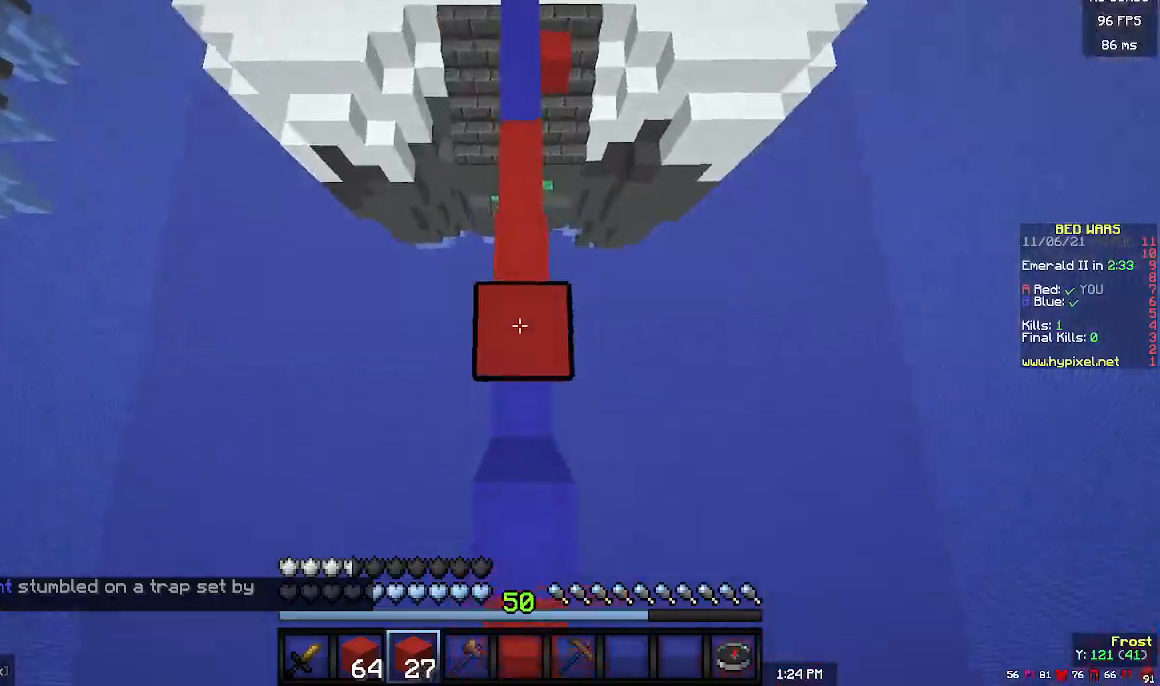
{"keys": ["w"], "mouse": ["right"], "events": [[33, "mouse_right", "up"], [200, "mouse_right", "down"], [433, "mouse_right", "up"], [500, "mouse_right", "down"]]}
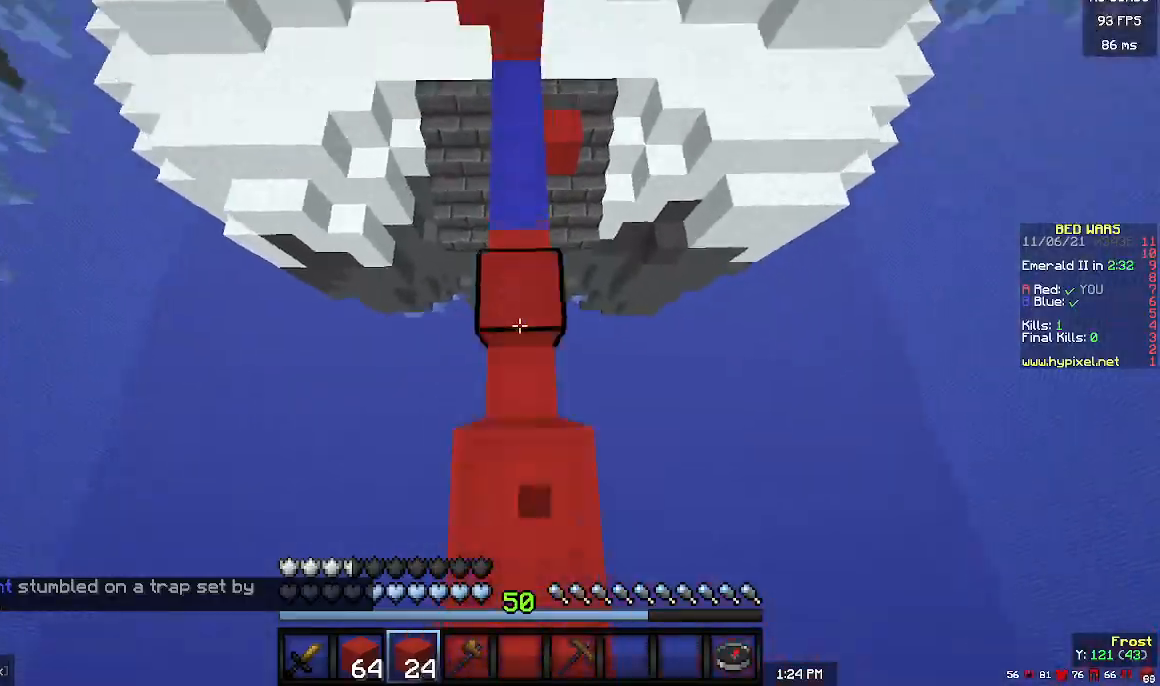
{"keys": ["w"], "mouse": [], "events": [[400, "mouse_right", "up"]]}
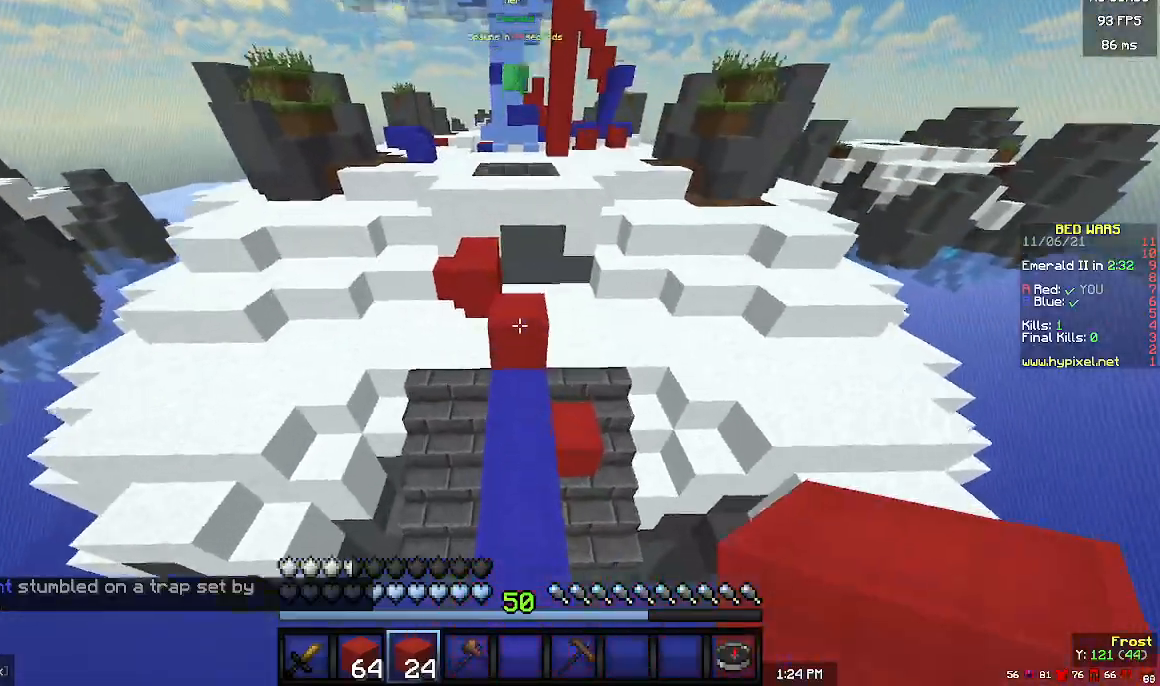
{"keys": ["w"], "mouse": [], "events": [[67, "mouse_right", "down"], [200, "mouse_right", "up"]]}
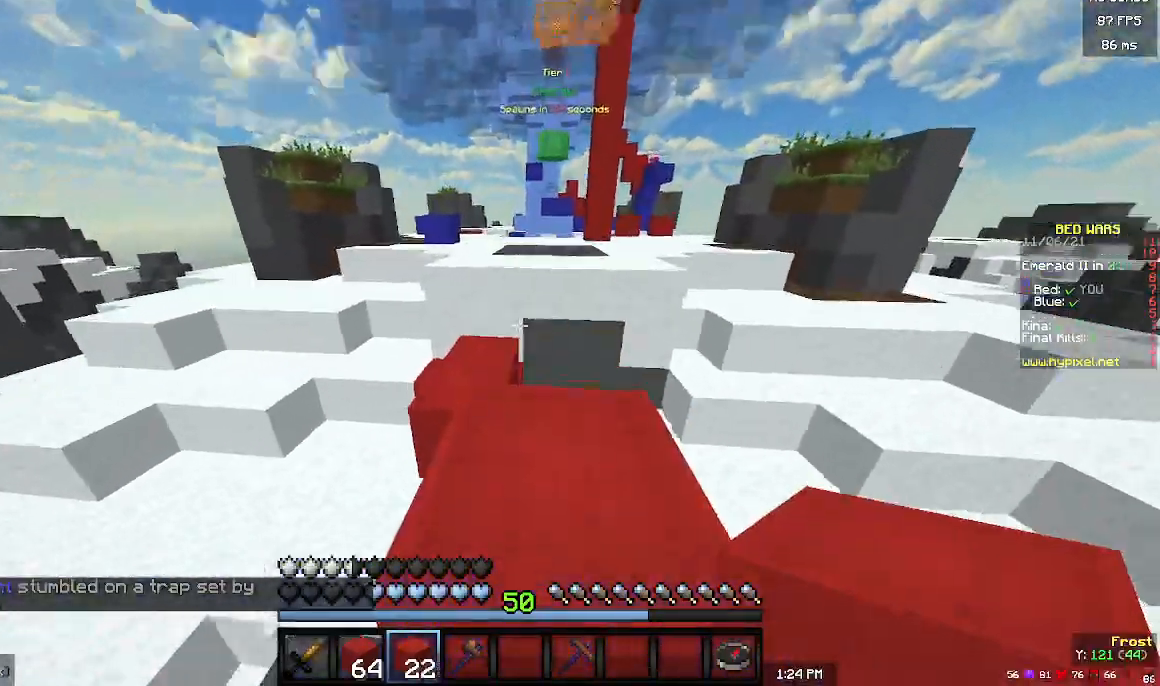
{"keys": ["w"], "mouse": [], "events": []}
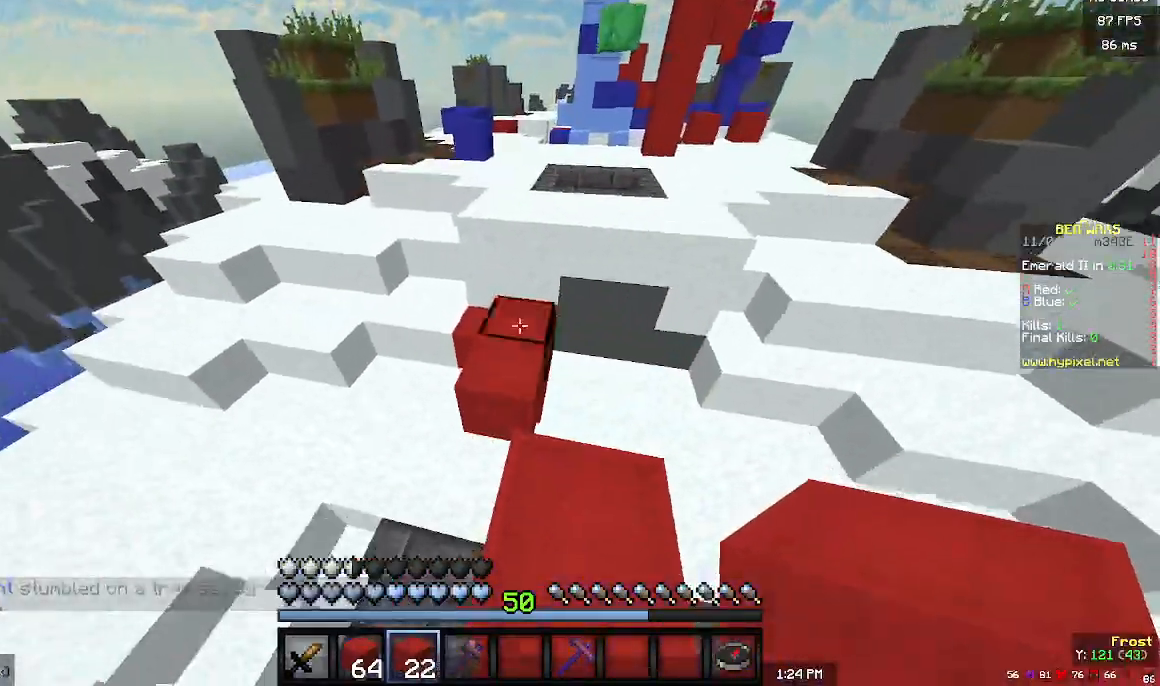
{"keys": ["w"], "mouse": ["right"], "events": [[433, "mouse_right", "down"]]}
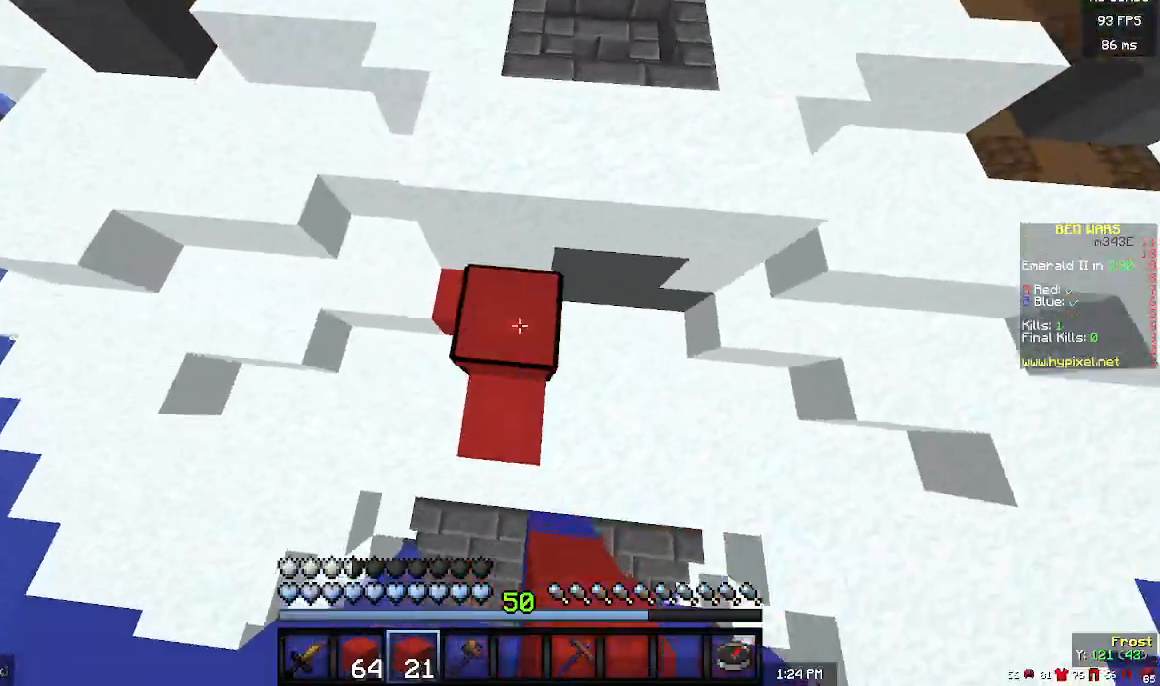
{"keys": ["a", "w"], "mouse": [], "events": [[33, "mouse_right", "up"], [367, "a", "down"]]}
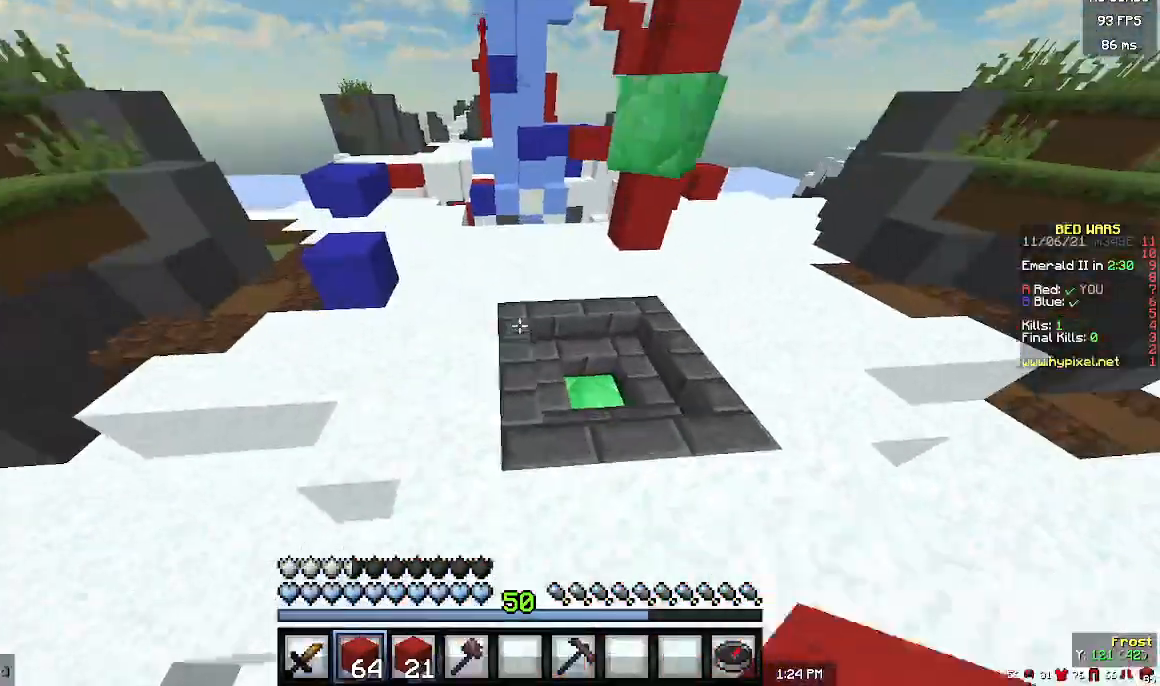
{"keys": ["w"], "mouse": [], "events": [[33, "a", "up"]]}
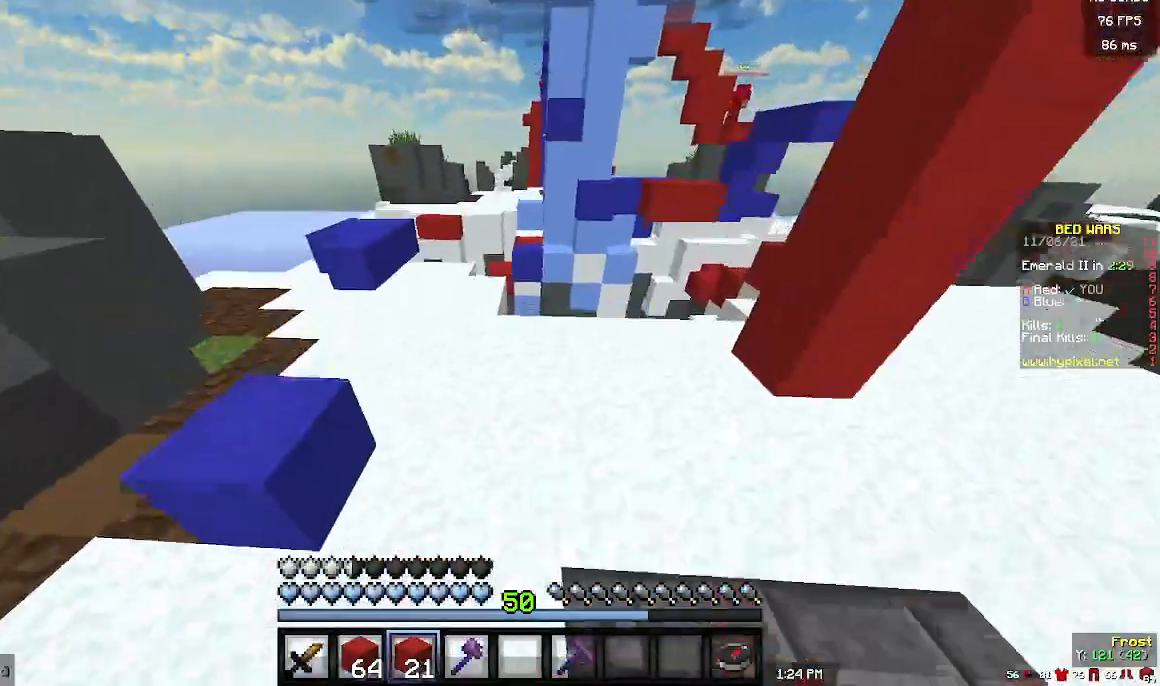
{"keys": ["w"], "mouse": [], "events": [[167, "mouse_left", "down"], [200, "a", "down"], [267, "mouse_left", "up"], [467, "a", "up"]]}
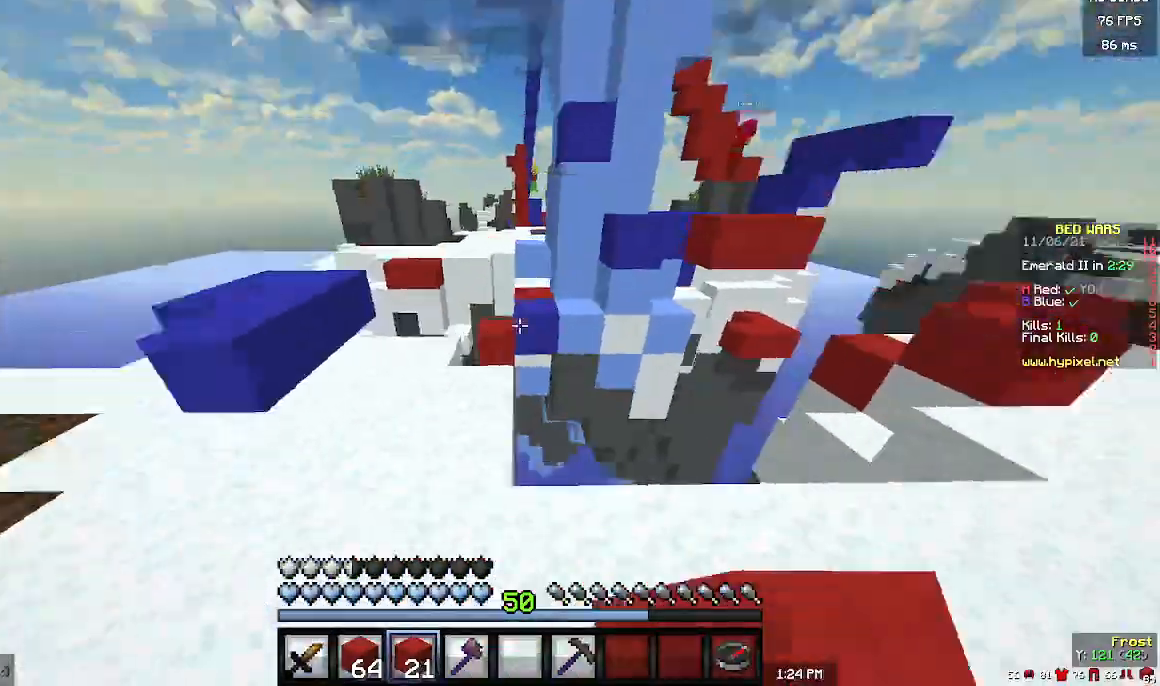
{"keys": ["w"], "mouse": [], "events": []}
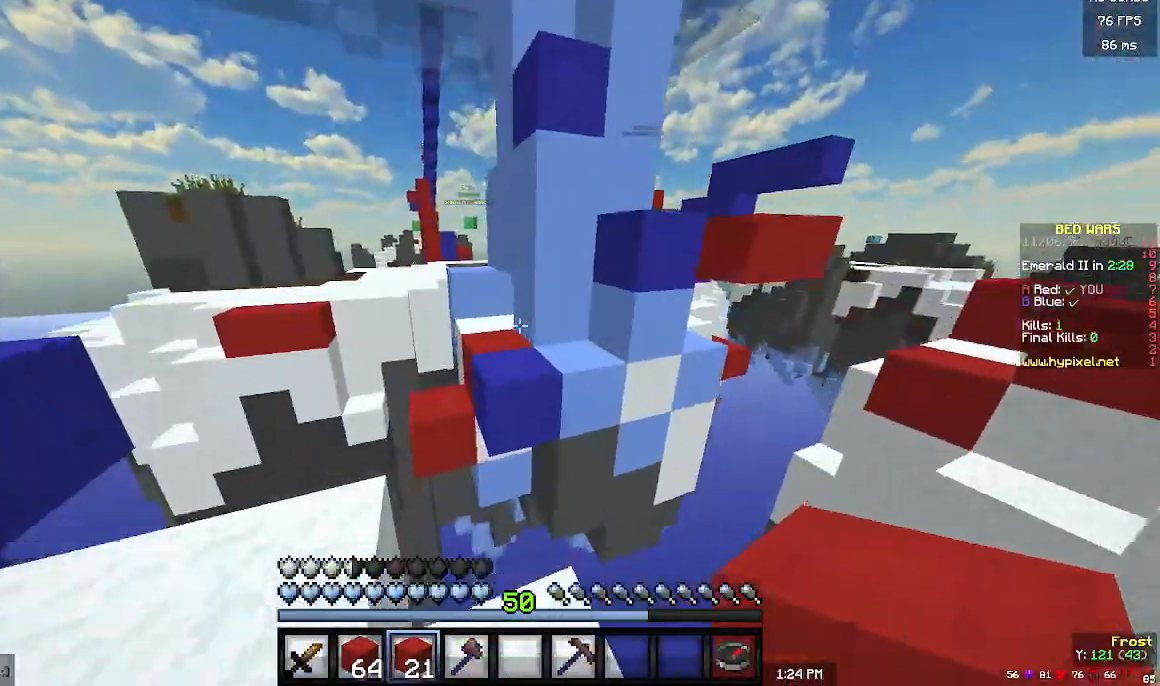
{"keys": ["w"], "mouse": [], "events": [[200, "w", "up"], [300, "w", "down"]]}
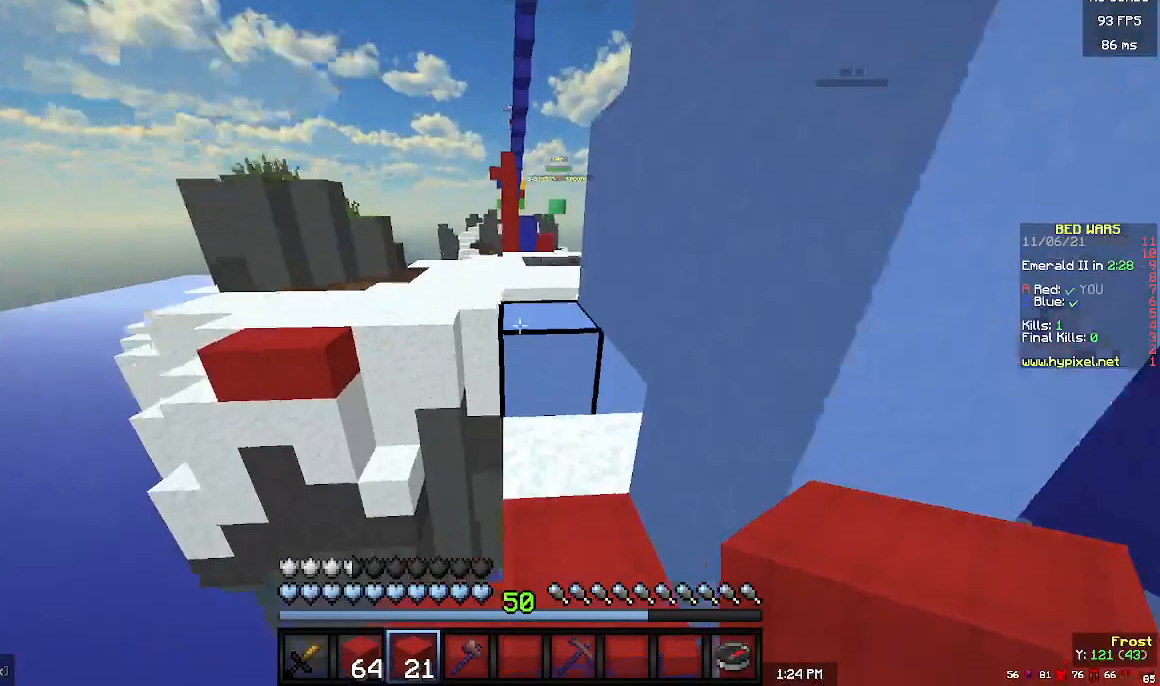
{"keys": ["w"], "mouse": [], "events": []}
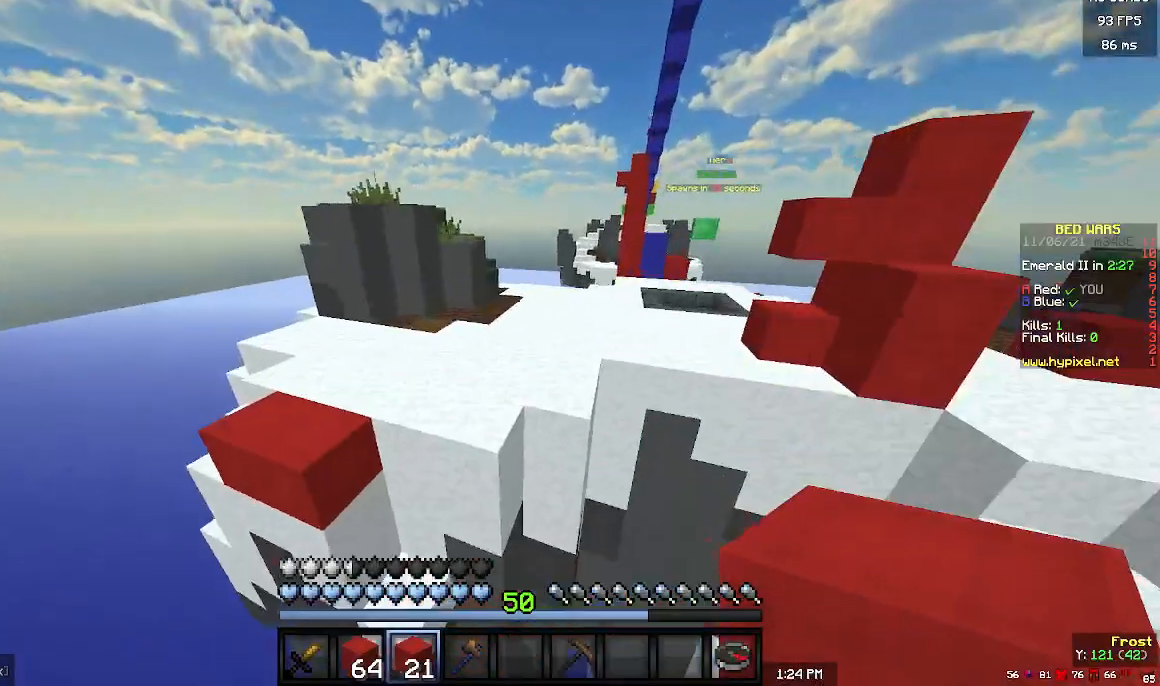
{"keys": ["a", "w"], "mouse": [], "events": [[200, "a", "down"]]}
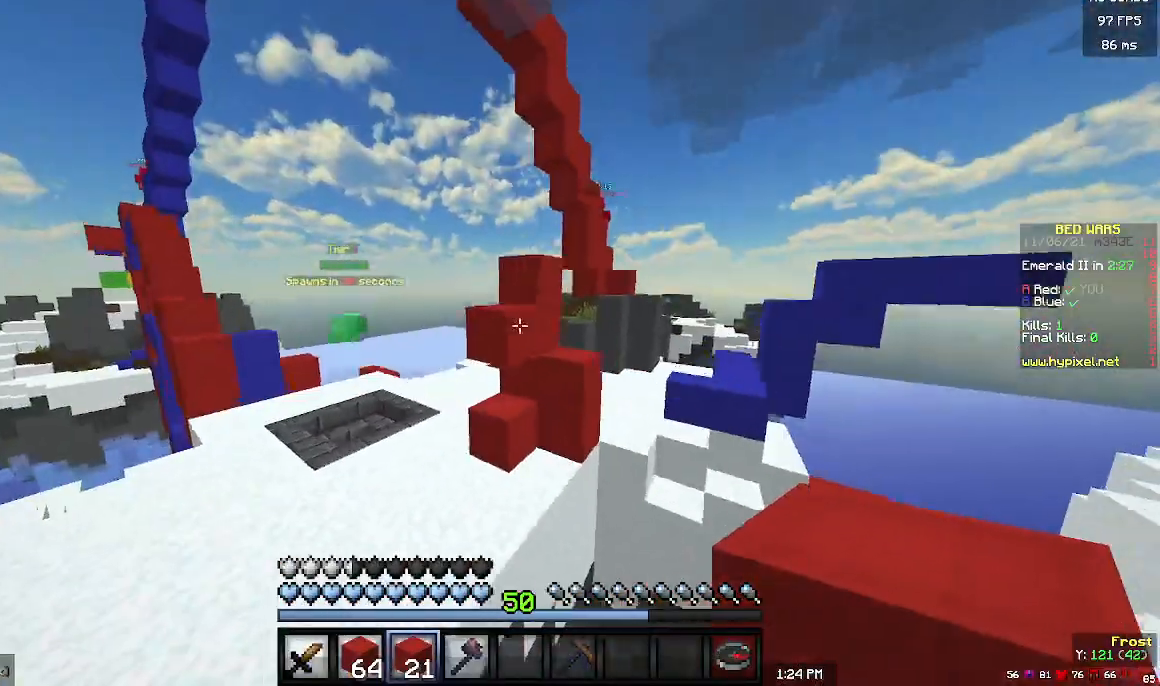
{"keys": ["a", "w"], "mouse": [], "events": []}
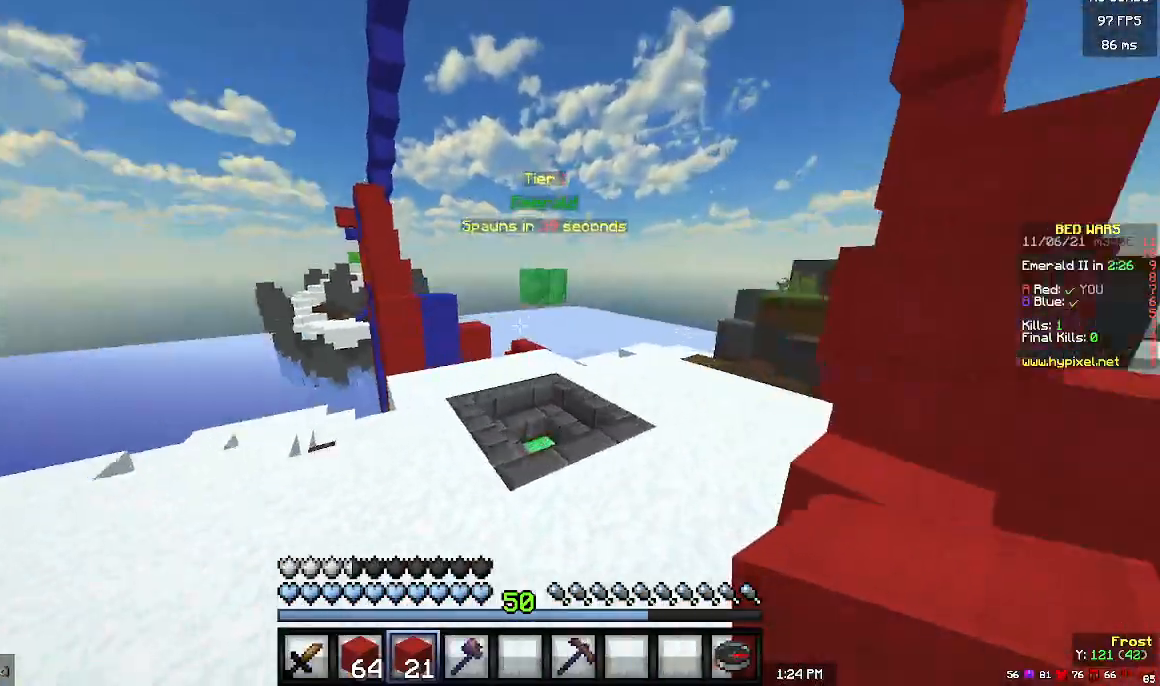
{"keys": ["w"], "mouse": [], "events": [[100, "a", "up"]]}
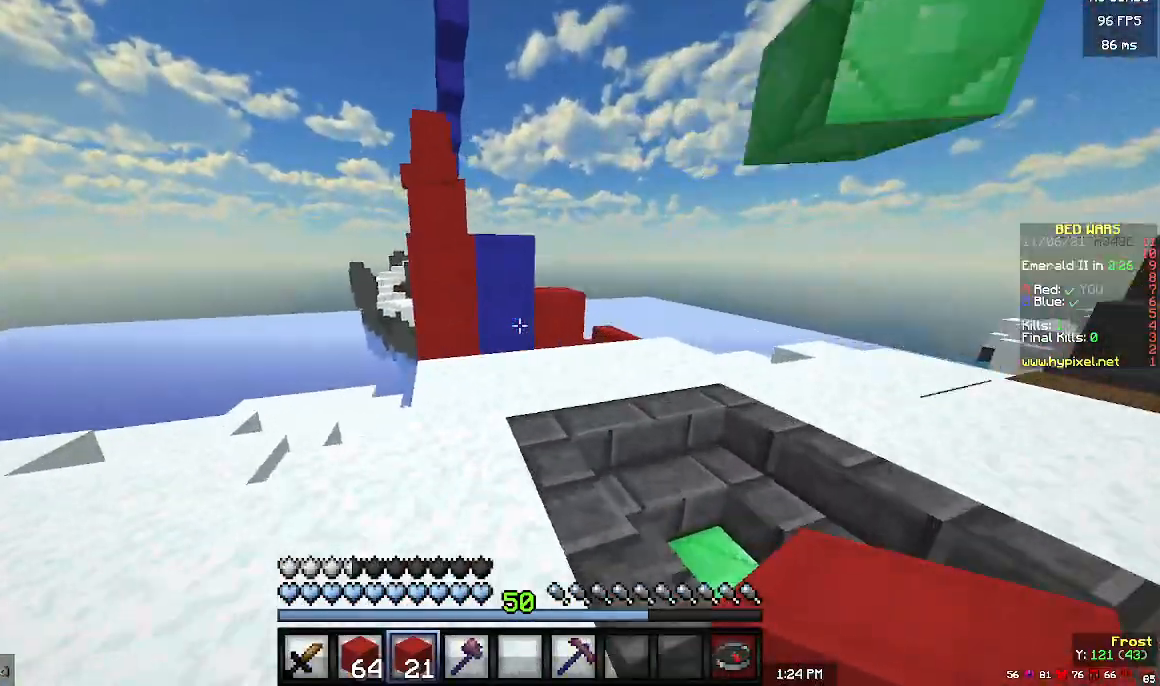
{"keys": ["w"], "mouse": ["right"], "events": [[400, "mouse_right", "down"]]}
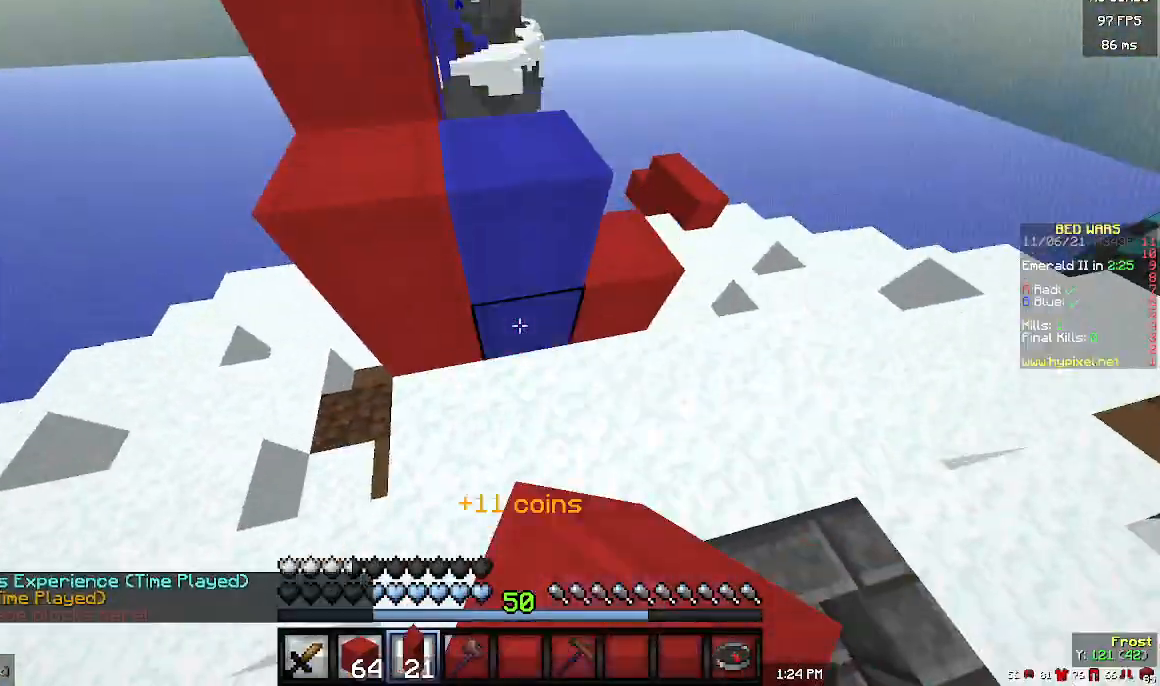
{"keys": ["a", "w"], "mouse": [], "events": [[33, "mouse_right", "up"], [133, "a", "down"]]}
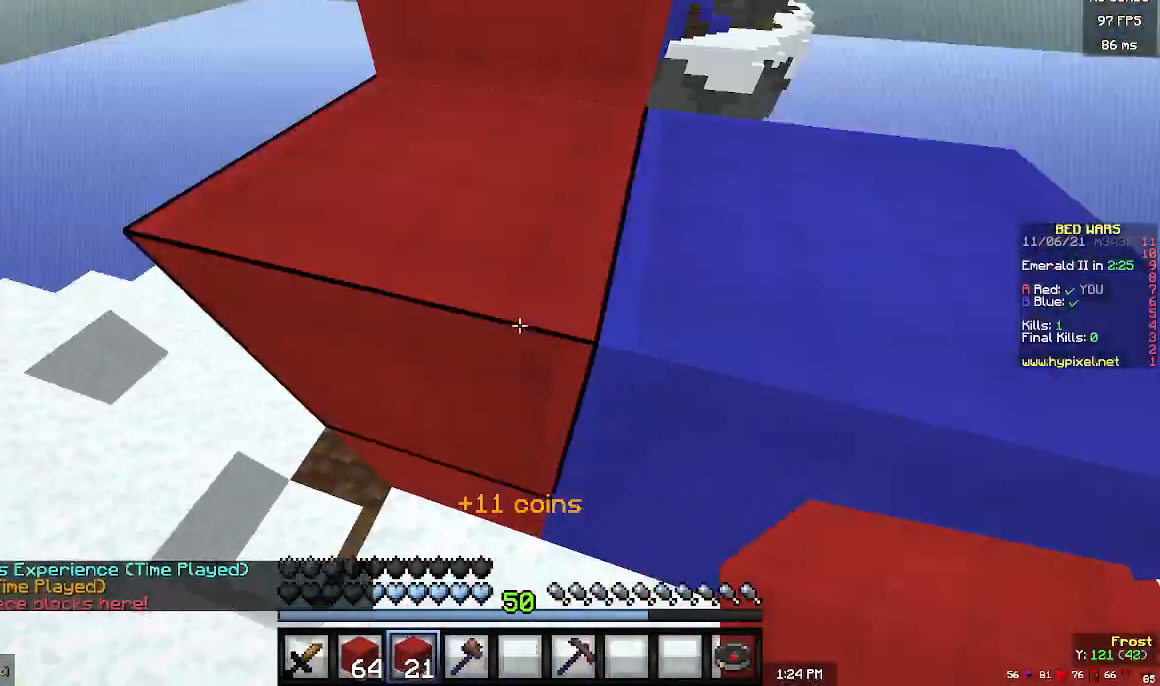
{"keys": ["s"], "mouse": [], "events": [[267, "a", "up"], [300, "w", "up"], [433, "s", "down"]]}
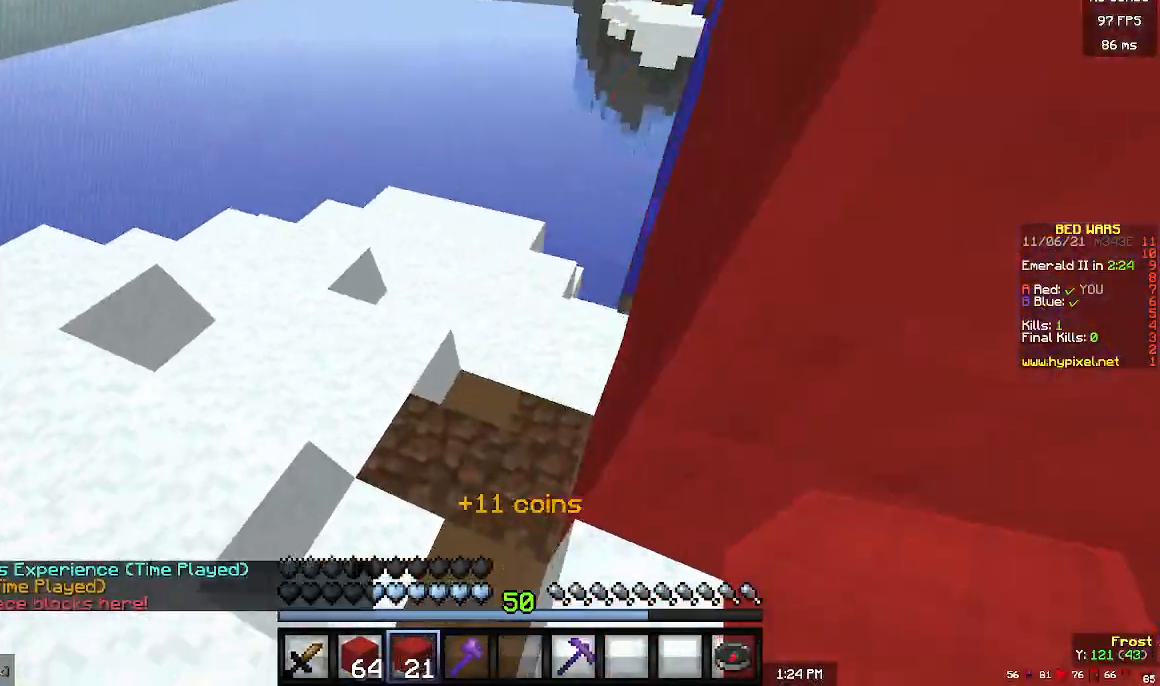
{"keys": [], "mouse": ["right"], "events": [[67, "a", "down"], [200, "s", "up"], [233, "a", "up"], [267, "mouse_right", "down"], [367, "mouse_right", "up"], [433, "mouse_right", "down"]]}